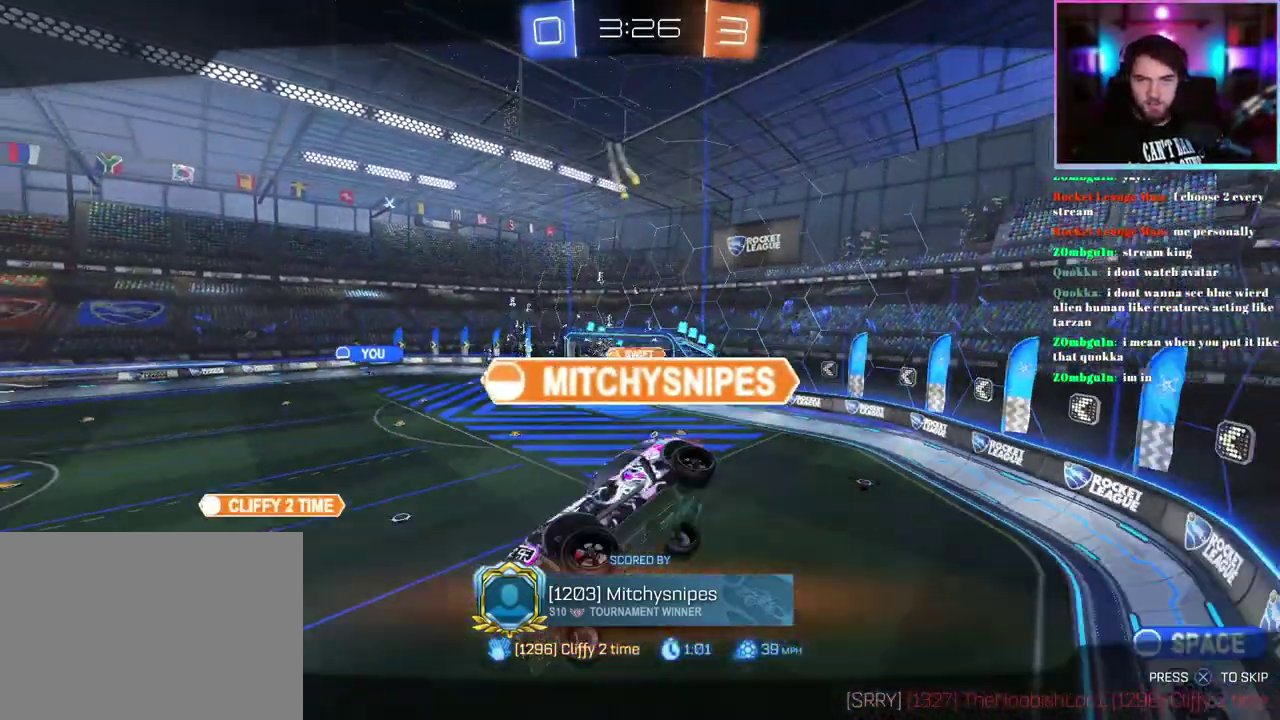
Gameplay with a controller (PlayStation layout); each line is a JSON object with the inputs held at the frame after it. "events" lists button and stick changes between this image and that frame as [ms after this image, input, new state], when the widget could be followed in between. This document gives stick clicks only as held states, not as events. Not read: right_stick.
{"buttons": ["R1"], "left_stick": "center", "events": [[67, "R1", "down"]]}
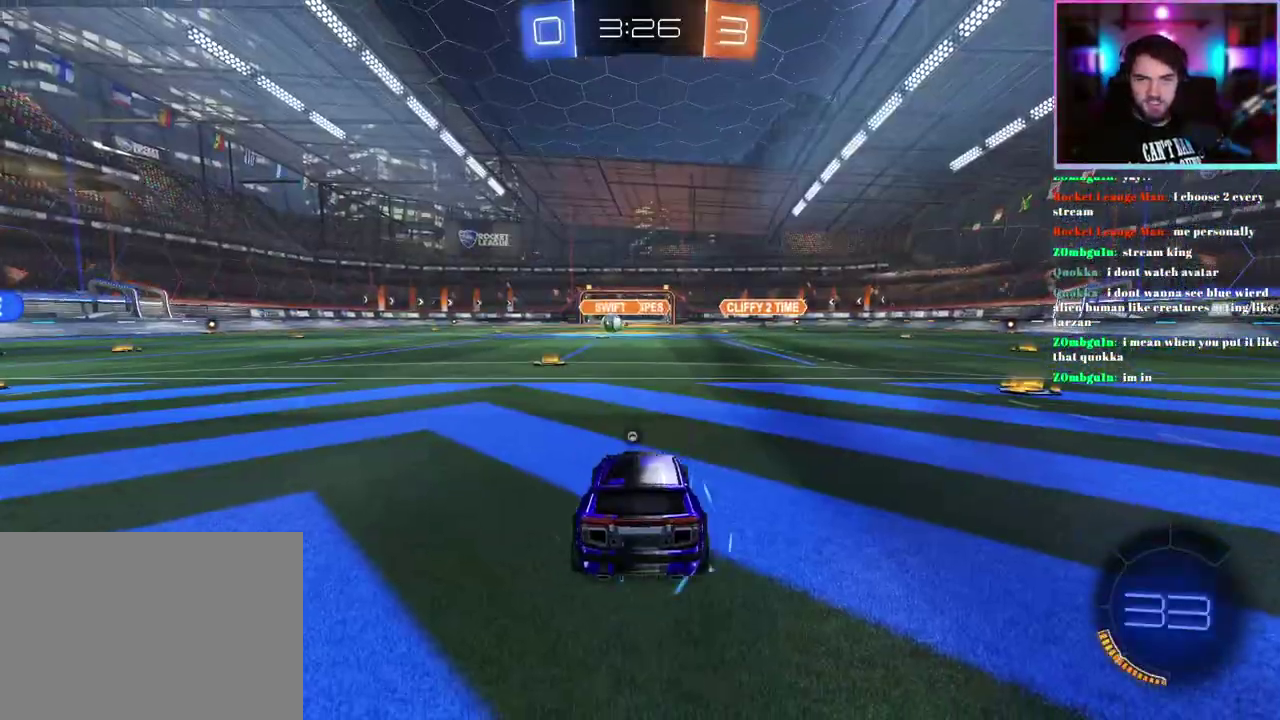
{"buttons": [], "left_stick": "center", "events": [[200, "R1", "up"], [333, "TRIANGLE", "down"], [467, "TRIANGLE", "up"]]}
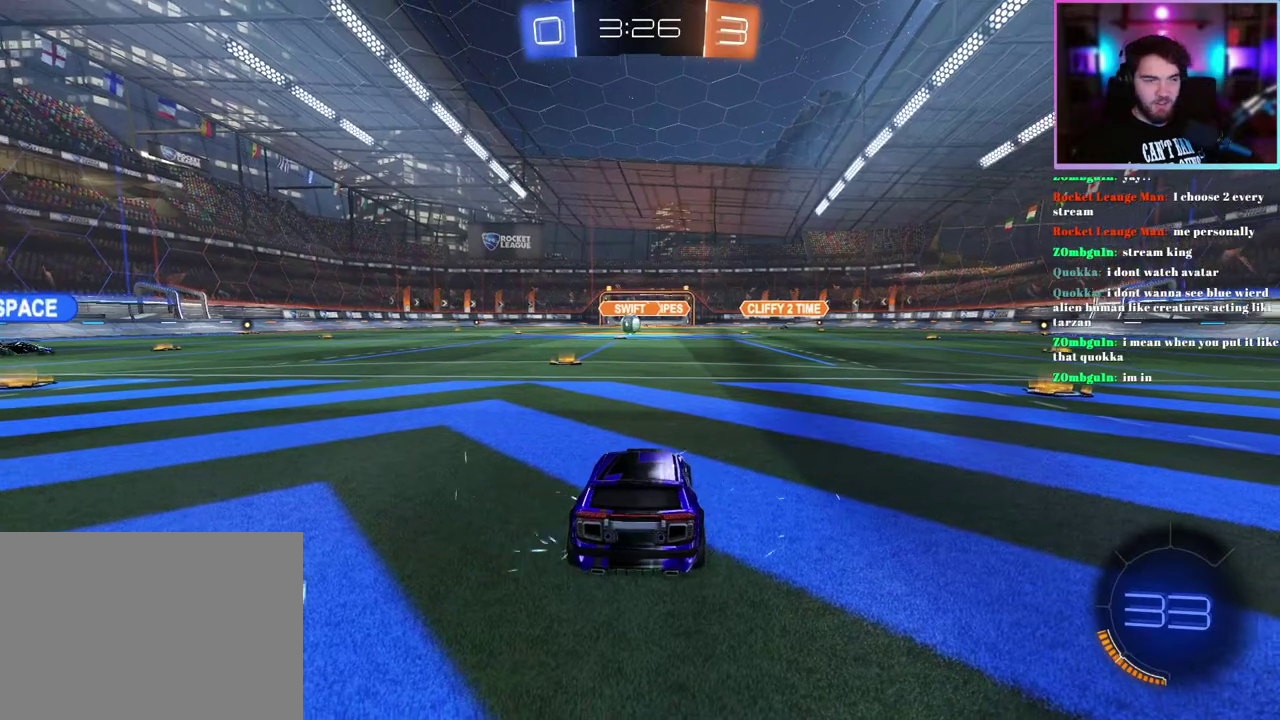
{"buttons": [], "left_stick": "center", "events": []}
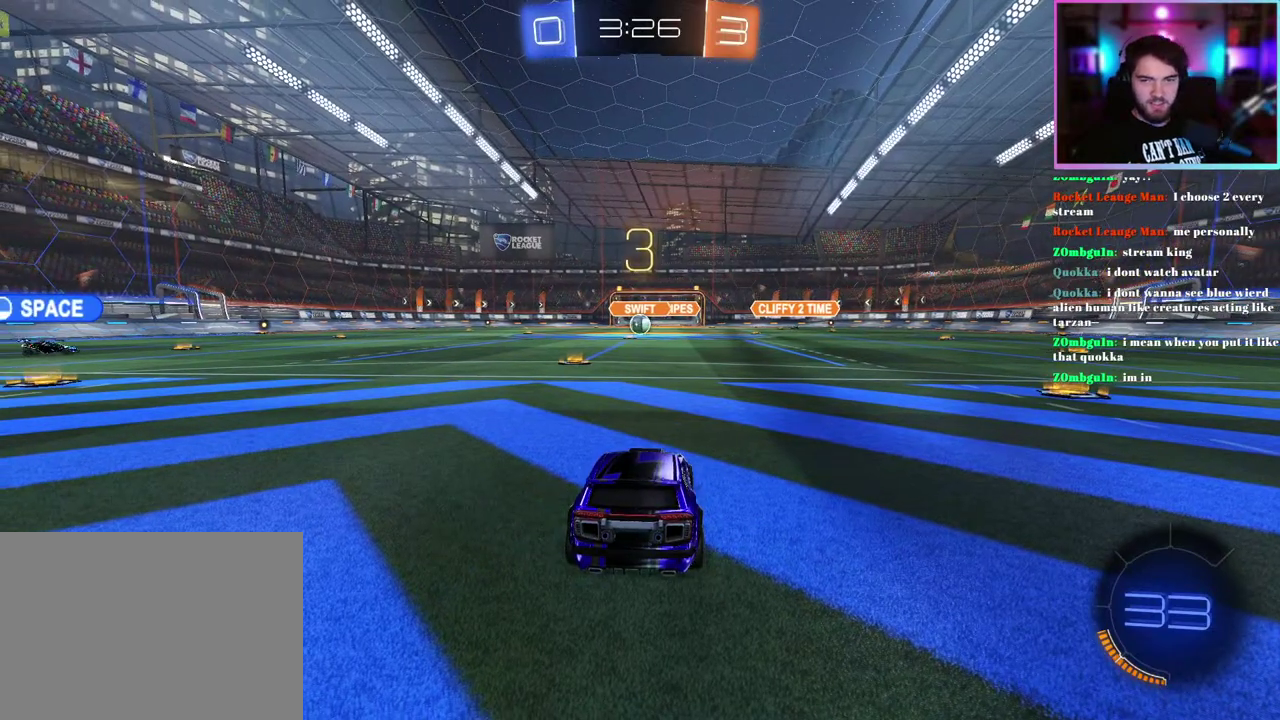
{"buttons": [], "left_stick": "center", "events": [[117, "R2", "down"], [417, "R2", "up"]]}
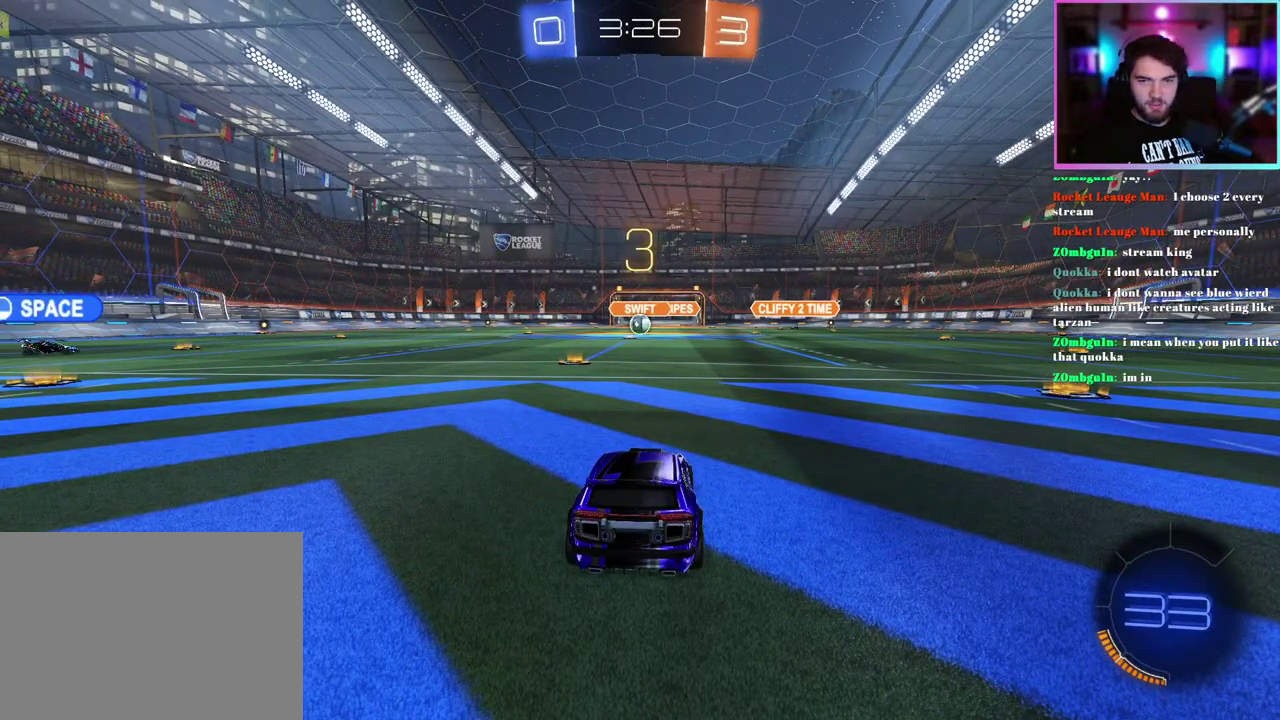
{"buttons": ["R2"], "left_stick": "center", "events": [[167, "R2", "down"]]}
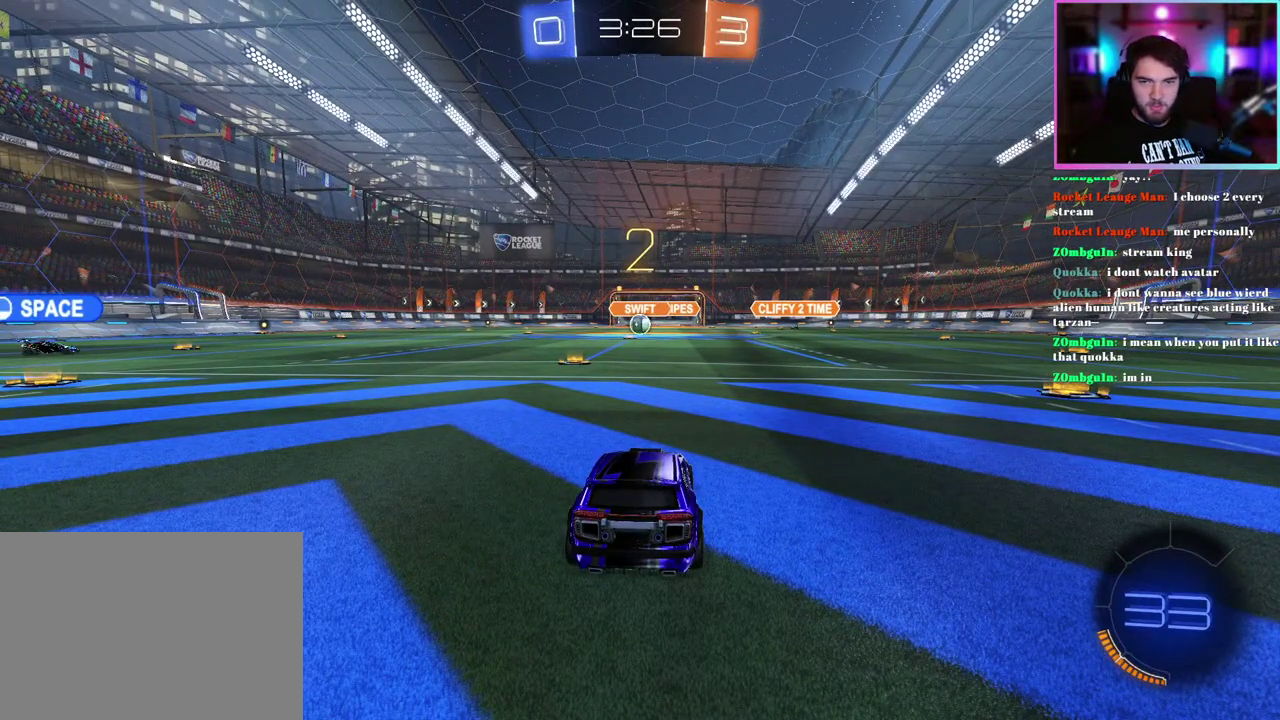
{"buttons": ["R2"], "left_stick": "center", "events": [[33, "R2", "up"], [150, "R2", "down"]]}
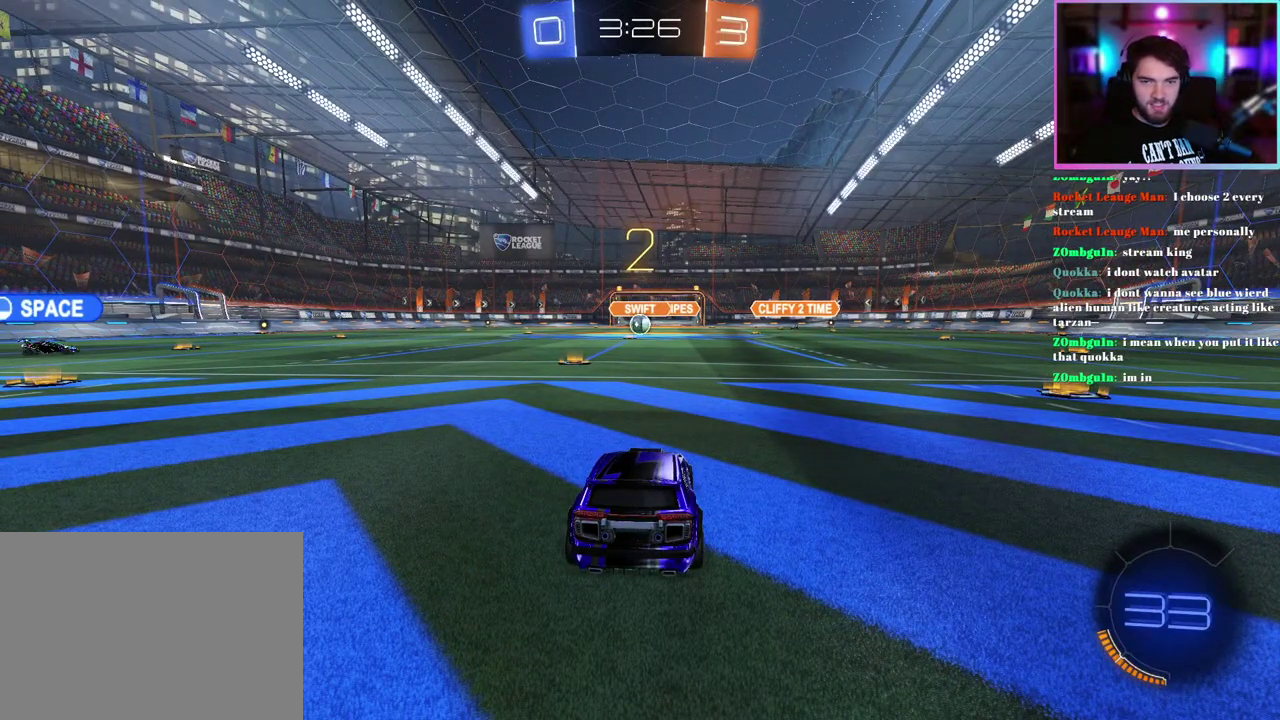
{"buttons": ["R2"], "left_stick": "center", "events": []}
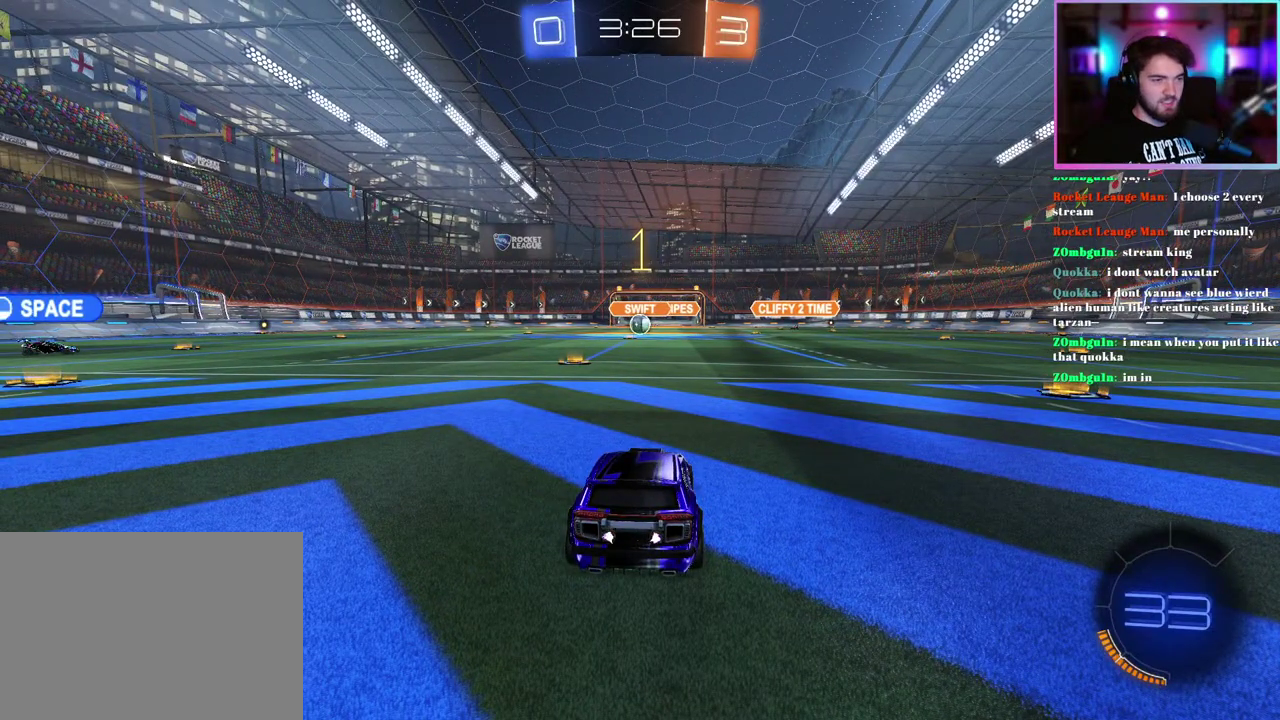
{"buttons": ["R2"], "left_stick": "center", "events": []}
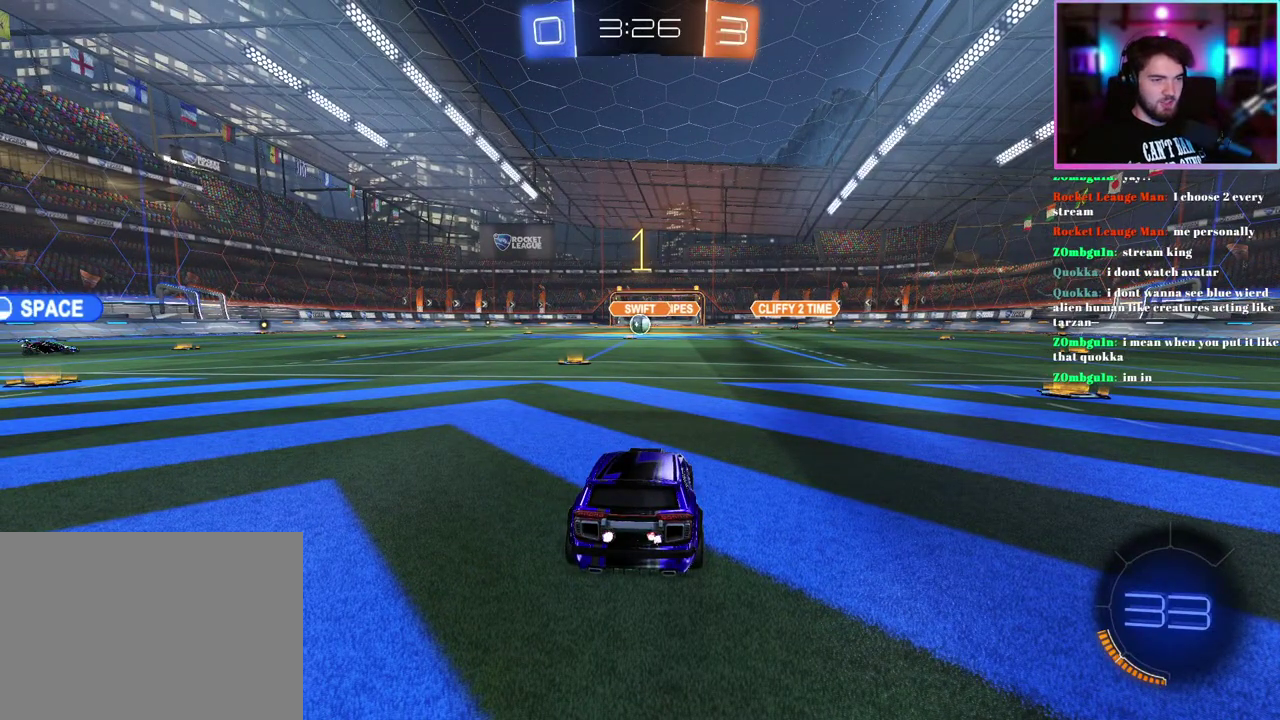
{"buttons": ["L1", "R2"], "left_stick": "up-right", "events": [[383, "L1", "down"], [383, "left_stick", "up-right"]]}
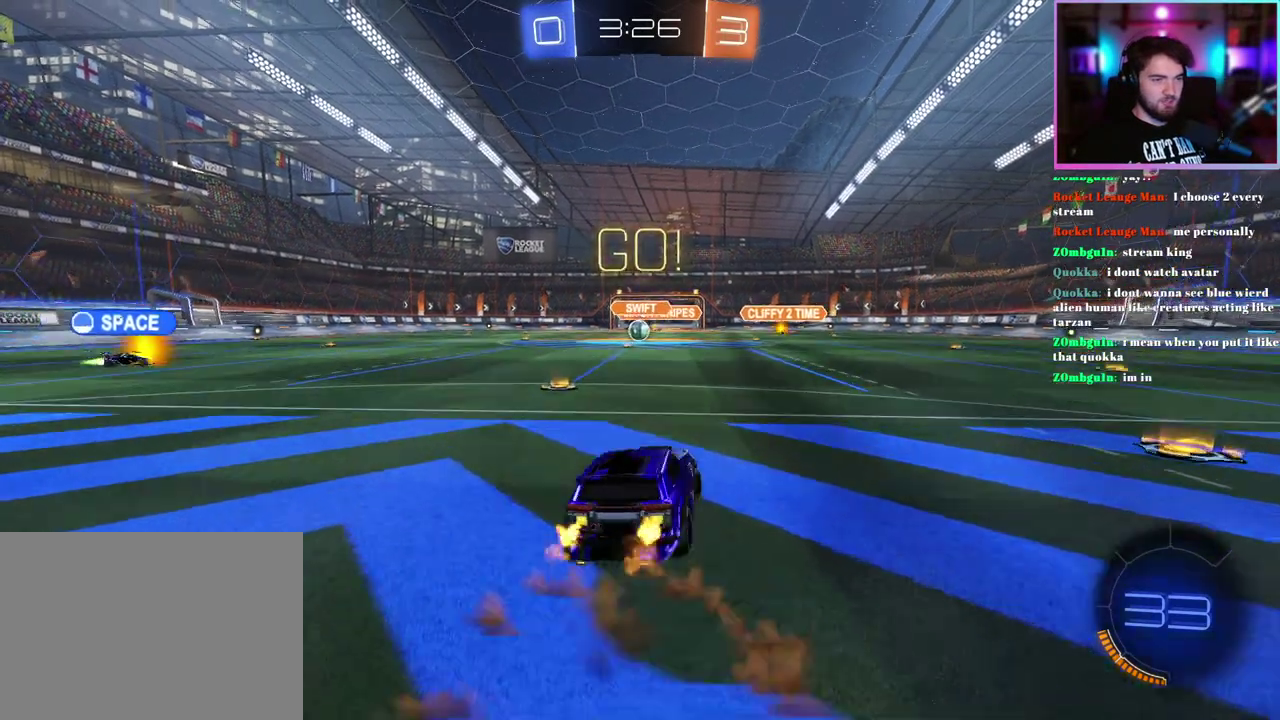
{"buttons": ["L1", "R2"], "left_stick": "down-left", "events": [[33, "left_stick", "up"], [100, "left_stick", "down"], [217, "left_stick", "down-left"]]}
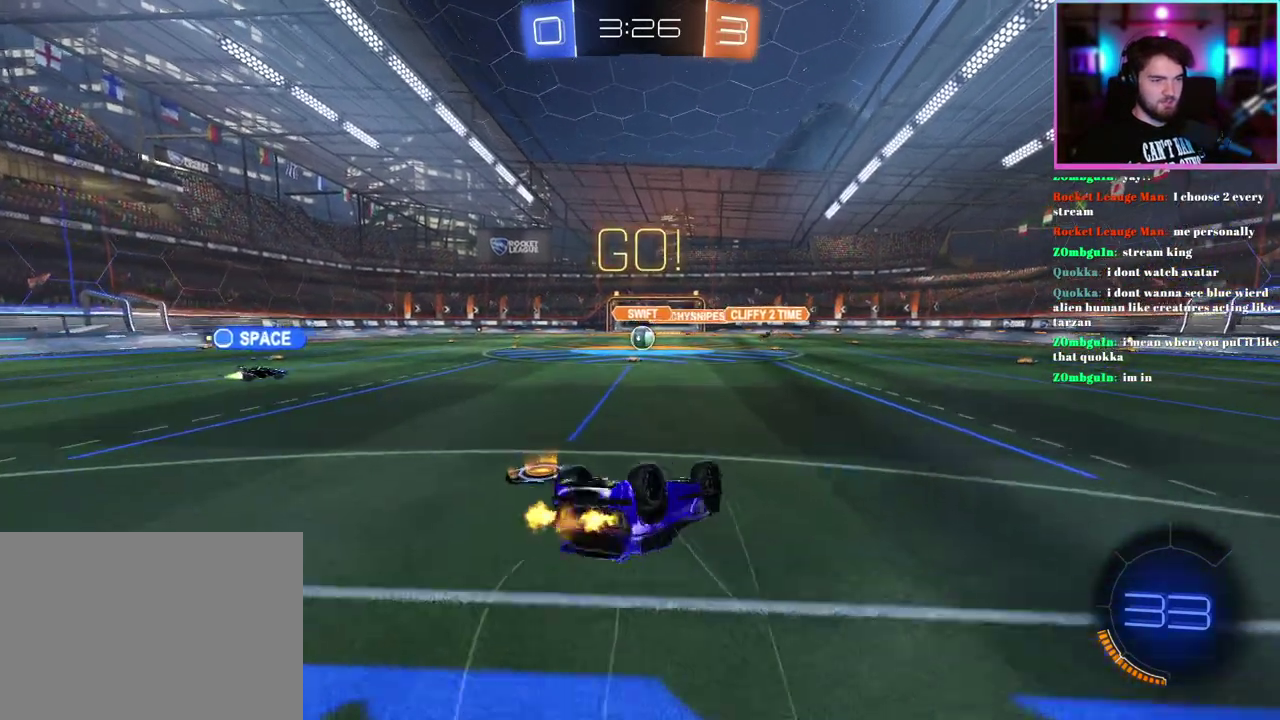
{"buttons": ["R2"], "left_stick": "right", "events": [[317, "left_stick", "center"], [350, "L1", "up"], [483, "left_stick", "right"]]}
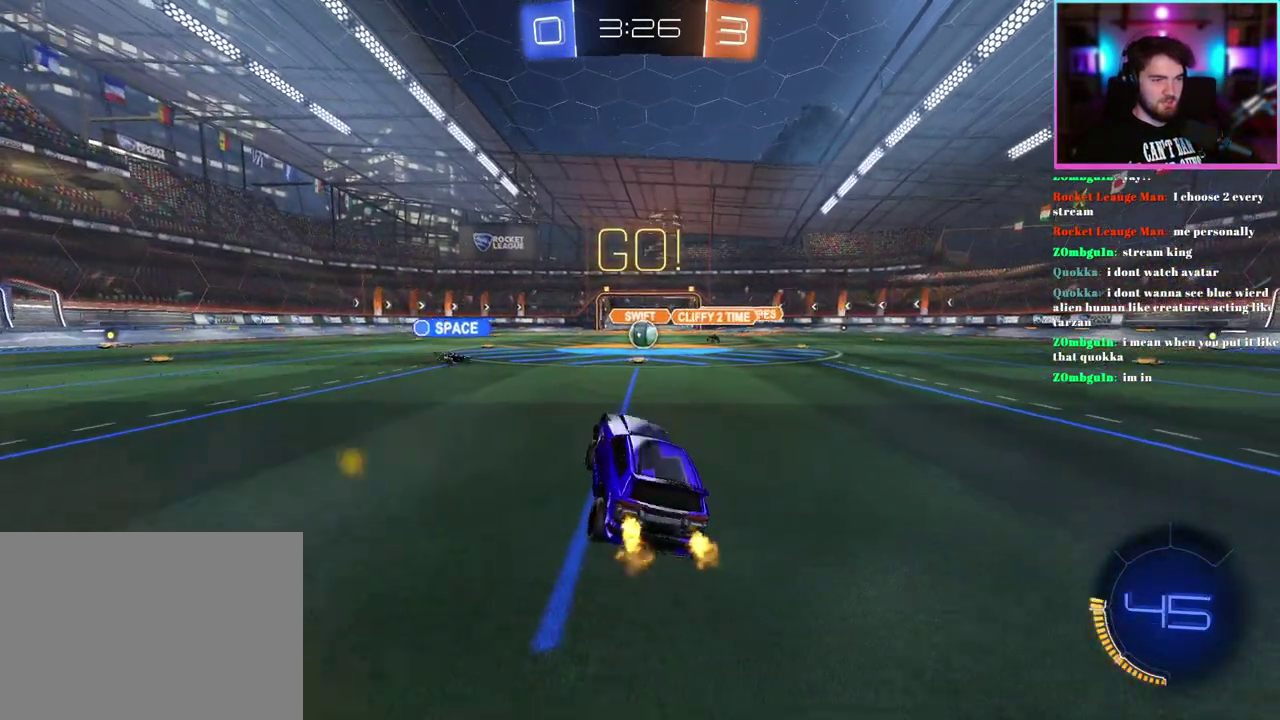
{"buttons": ["R2"], "left_stick": "center", "events": [[117, "left_stick", "center"], [250, "left_stick", "right"], [400, "left_stick", "center"]]}
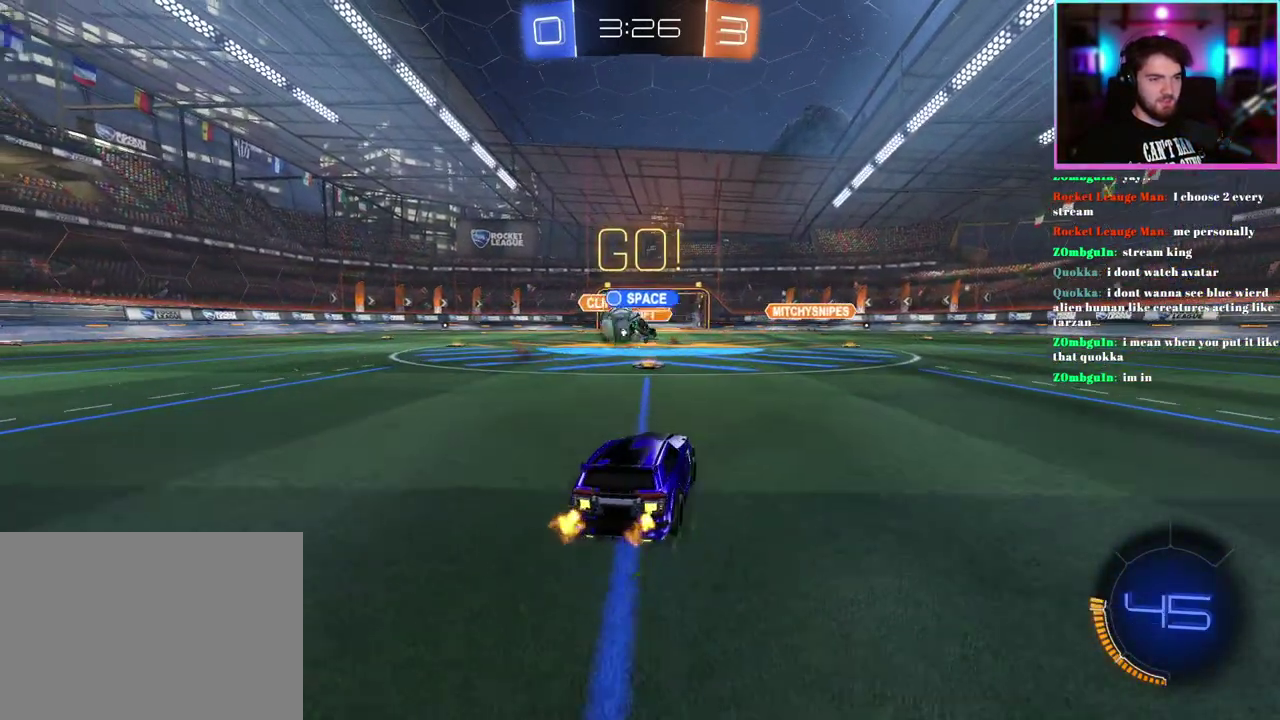
{"buttons": ["R2"], "left_stick": "up-left", "events": [[283, "left_stick", "up-left"]]}
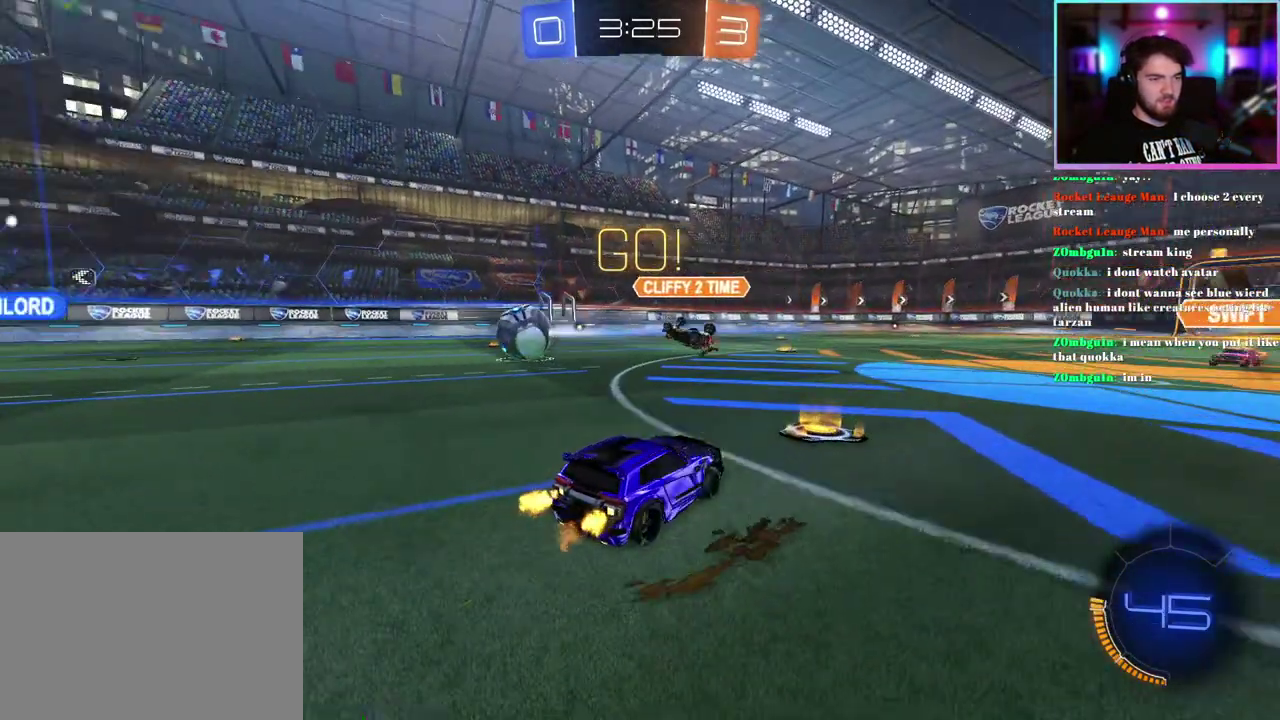
{"buttons": ["R2"], "left_stick": "center", "events": [[150, "left_stick", "center"], [267, "left_stick", "right"], [350, "left_stick", "center"]]}
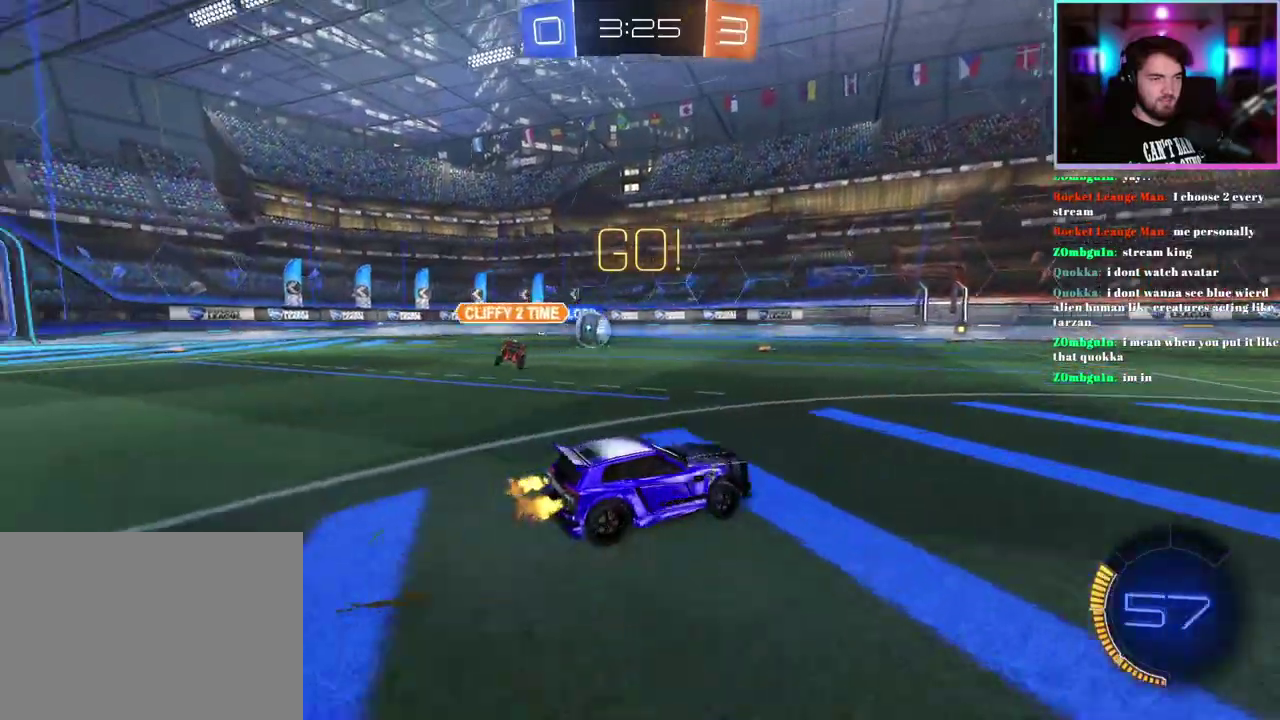
{"buttons": ["R2"], "left_stick": "center", "events": [[33, "left_stick", "right"], [100, "left_stick", "down-right"], [267, "left_stick", "center"]]}
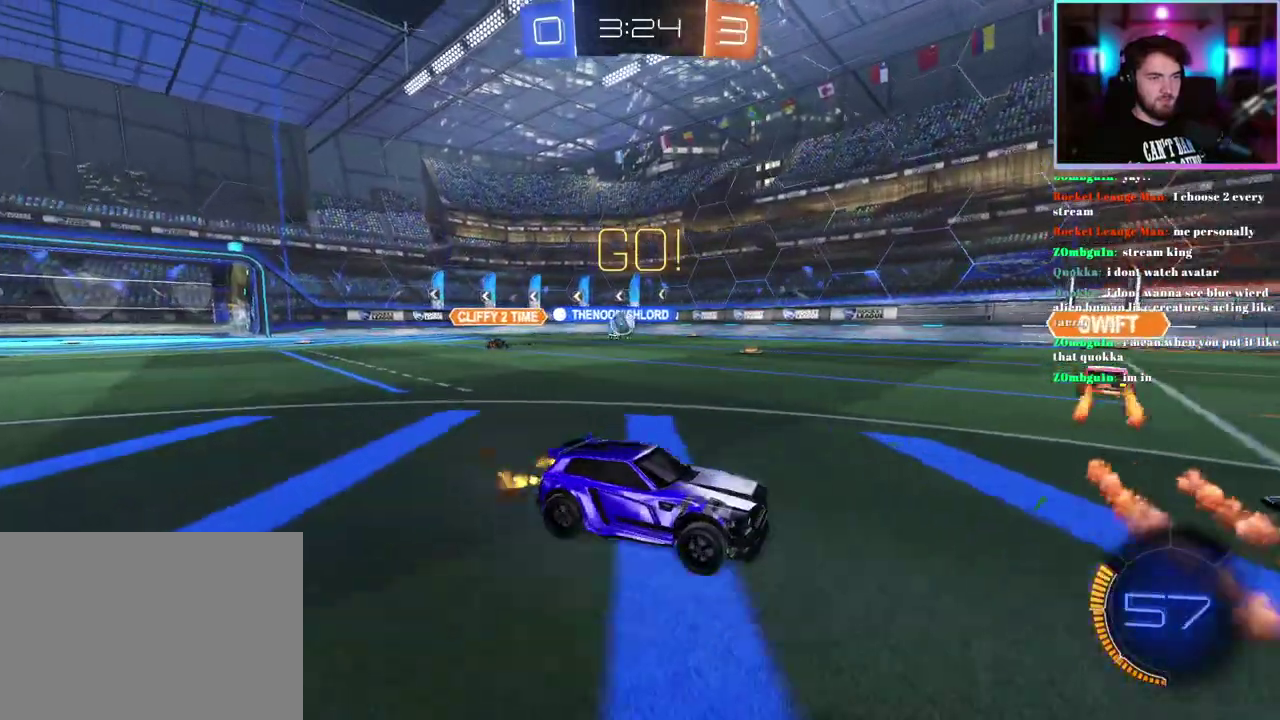
{"buttons": [], "left_stick": "down-right", "events": [[283, "R2", "up"], [417, "left_stick", "down-right"]]}
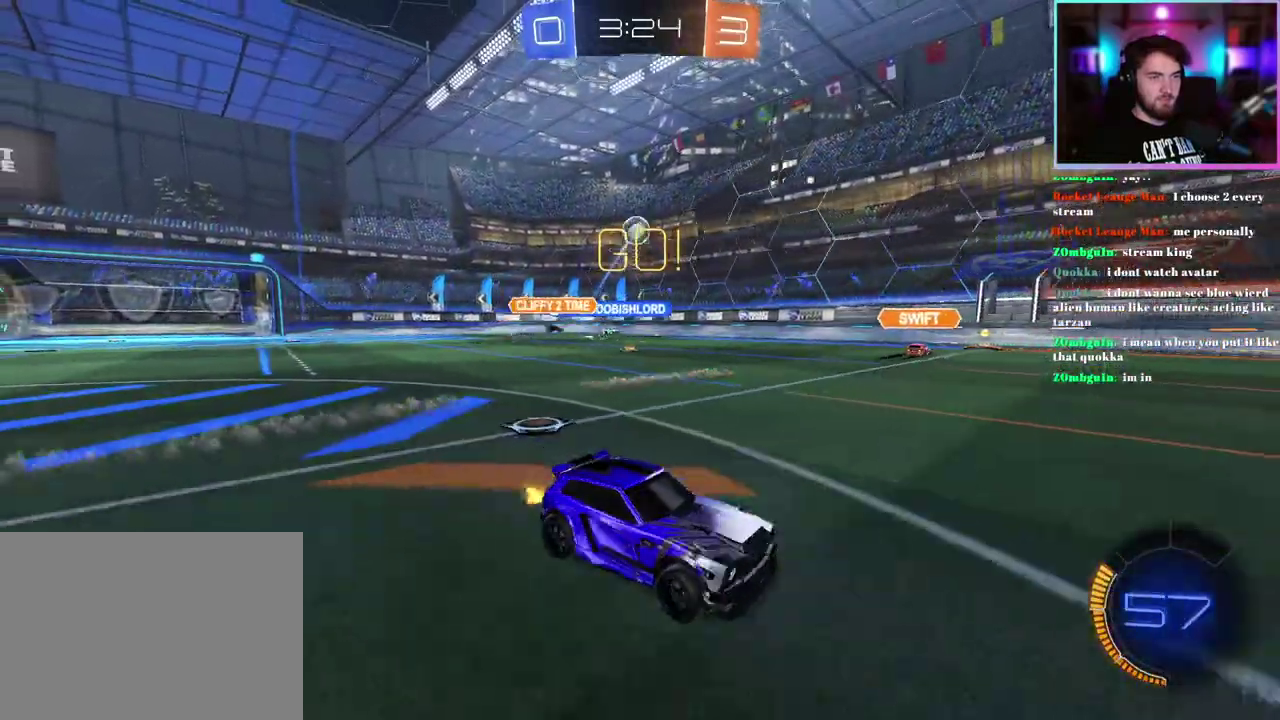
{"buttons": ["L1", "R2"], "left_stick": "down-right", "events": [[33, "R2", "down"], [67, "left_stick", "center"], [283, "left_stick", "down-right"], [350, "L1", "down"]]}
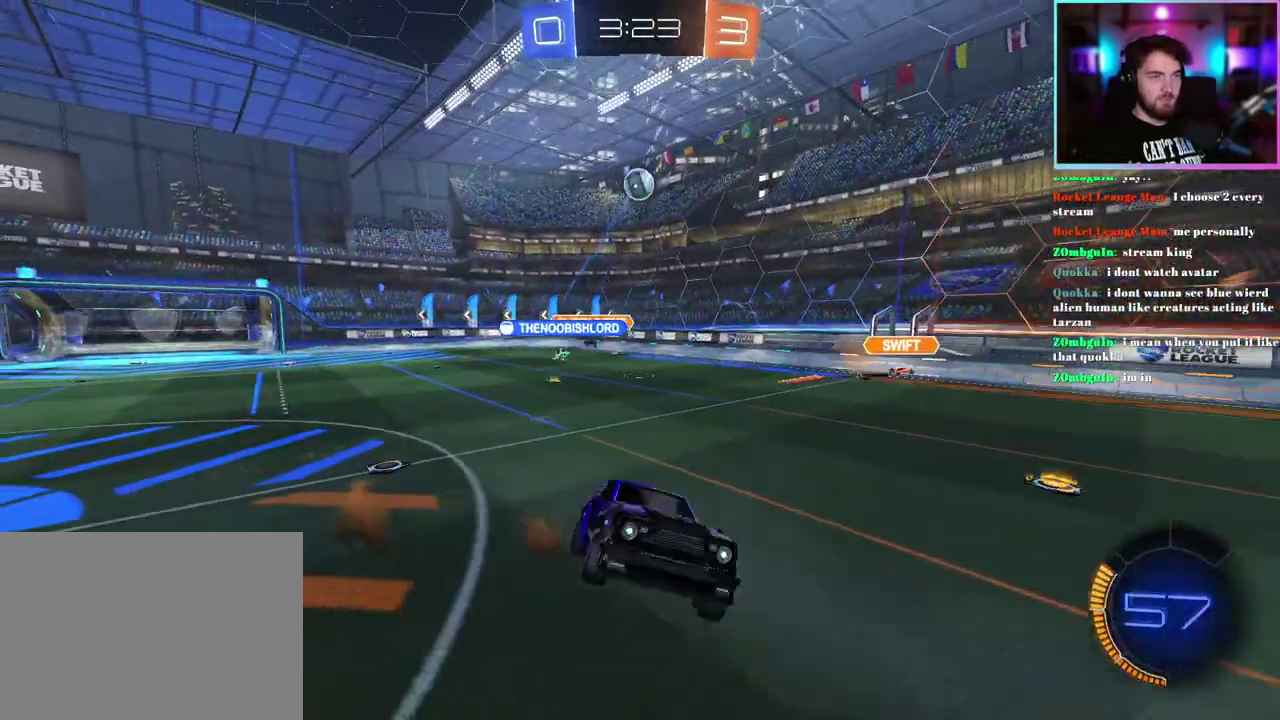
{"buttons": ["R1", "R2"], "left_stick": "up-left", "events": [[133, "left_stick", "right"], [200, "left_stick", "up-right"], [283, "left_stick", "up"], [350, "left_stick", "up-left"], [383, "L1", "up"], [417, "R1", "down"]]}
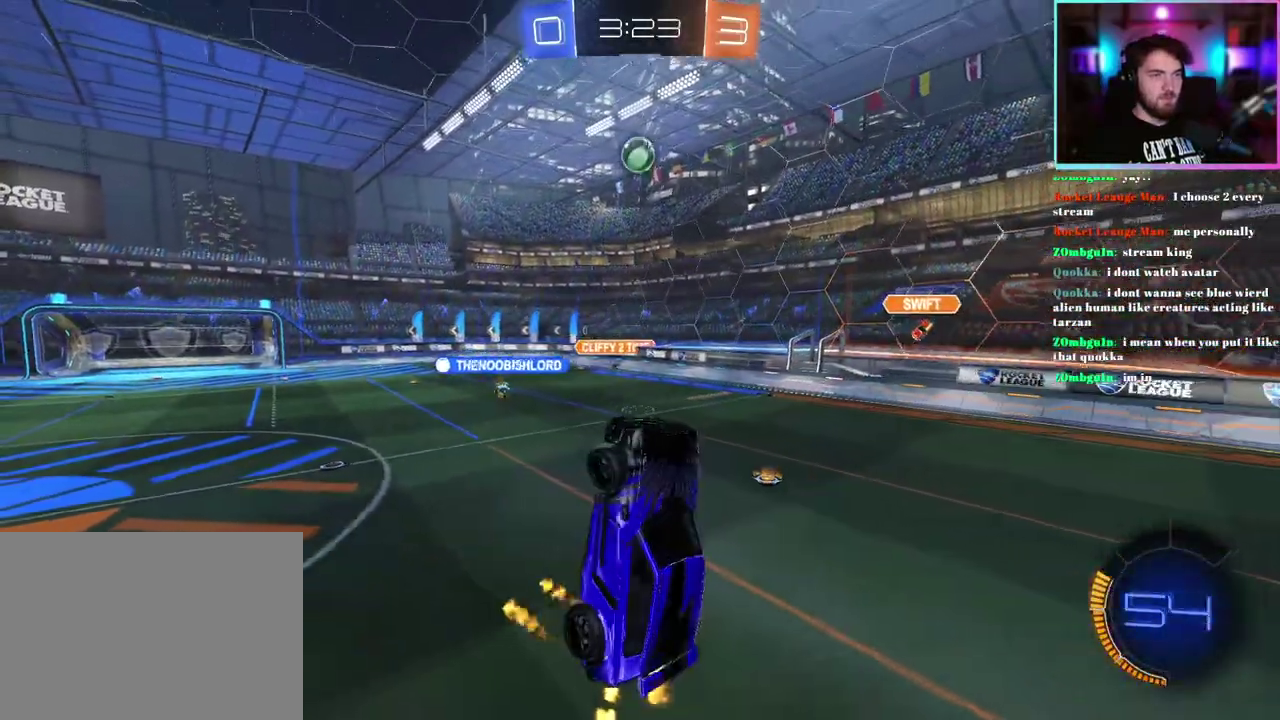
{"buttons": ["R2"], "left_stick": "center", "events": [[50, "left_stick", "center"], [300, "left_stick", "up"], [417, "left_stick", "center"], [433, "R1", "up"]]}
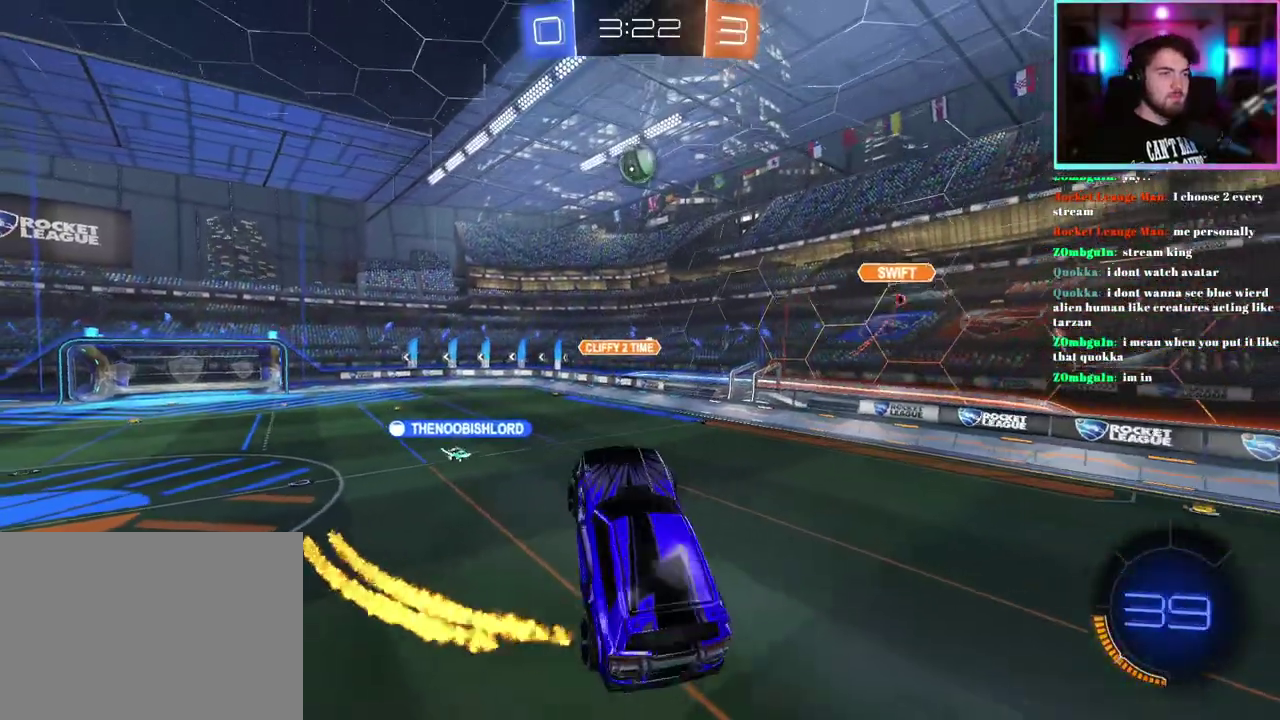
{"buttons": ["R1", "R2"], "left_stick": "center", "events": [[33, "R1", "down"], [83, "left_stick", "down"], [233, "left_stick", "center"], [383, "left_stick", "down-right"], [483, "left_stick", "center"]]}
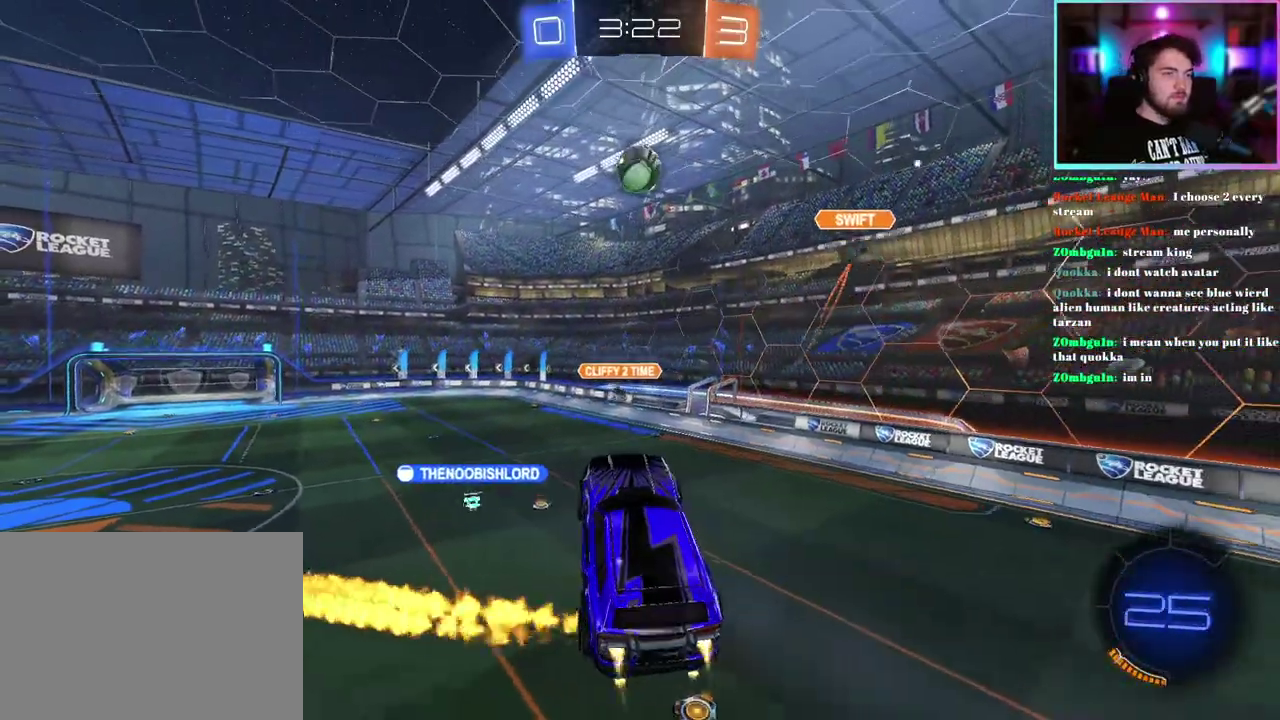
{"buttons": ["R2"], "left_stick": "up-left", "events": [[33, "R1", "up"], [133, "R1", "down"], [183, "R1", "up"], [300, "R1", "down"], [367, "left_stick", "up-left"], [400, "R1", "up"]]}
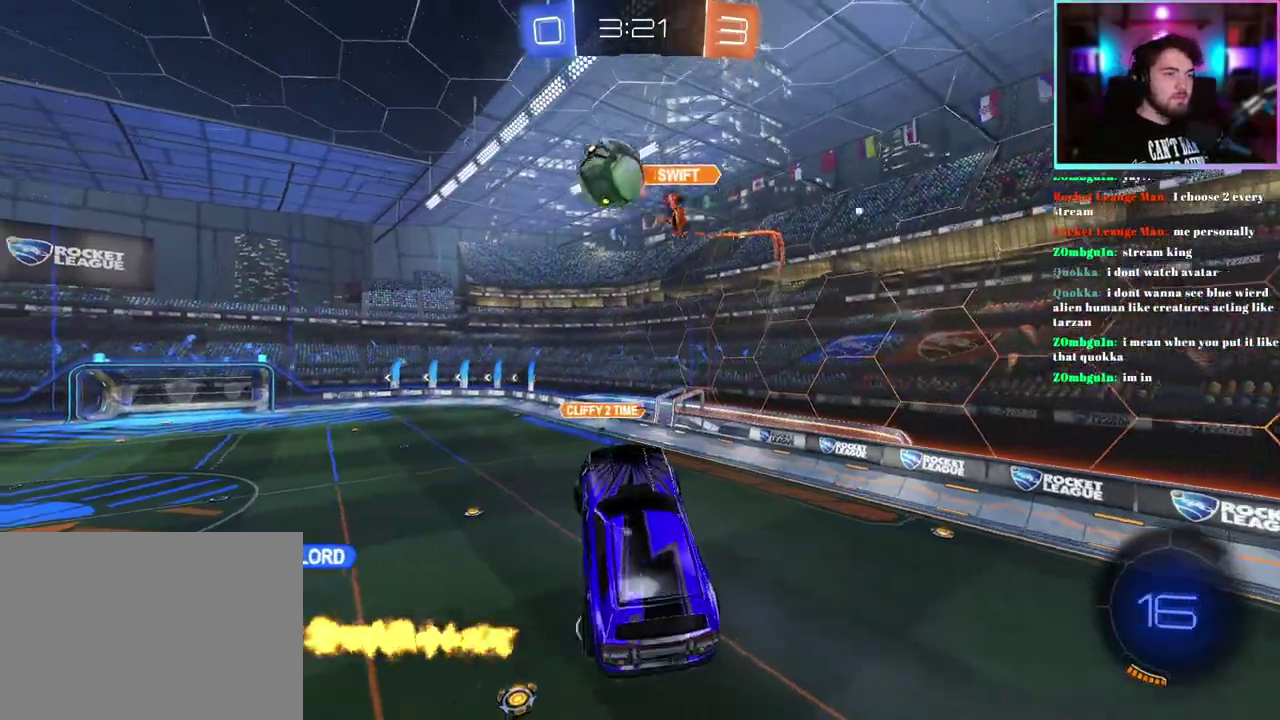
{"buttons": ["R2"], "left_stick": "right", "events": [[50, "left_stick", "center"], [400, "left_stick", "right"]]}